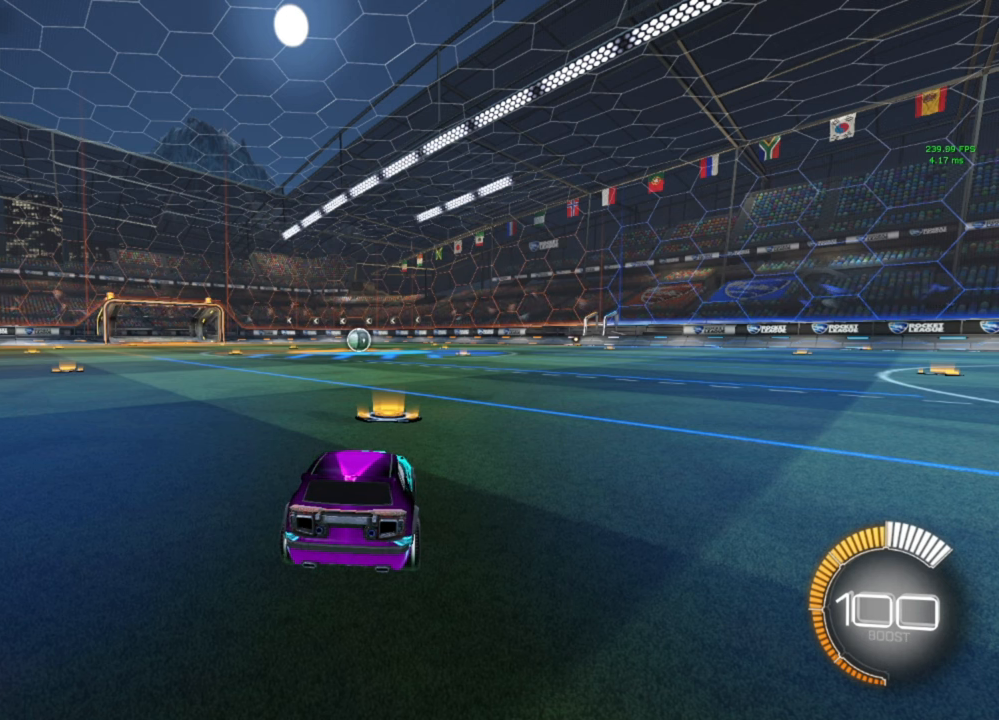
Gameplay with a controller (Xbox layout); each line is a JSON object with the inputs held at the frame after it. "events" lists button and stick changes between this image and that frame as [ms after this image, input, new state], when the widget could be followed in between.
{"buttons": ["A"], "left_stick": "down", "right_stick": "center", "events": [[167, "L2", "down"], [300, "left_stick", "down"], [367, "A", "down"], [400, "L2", "up"], [433, "A", "up"], [500, "A", "down"]]}
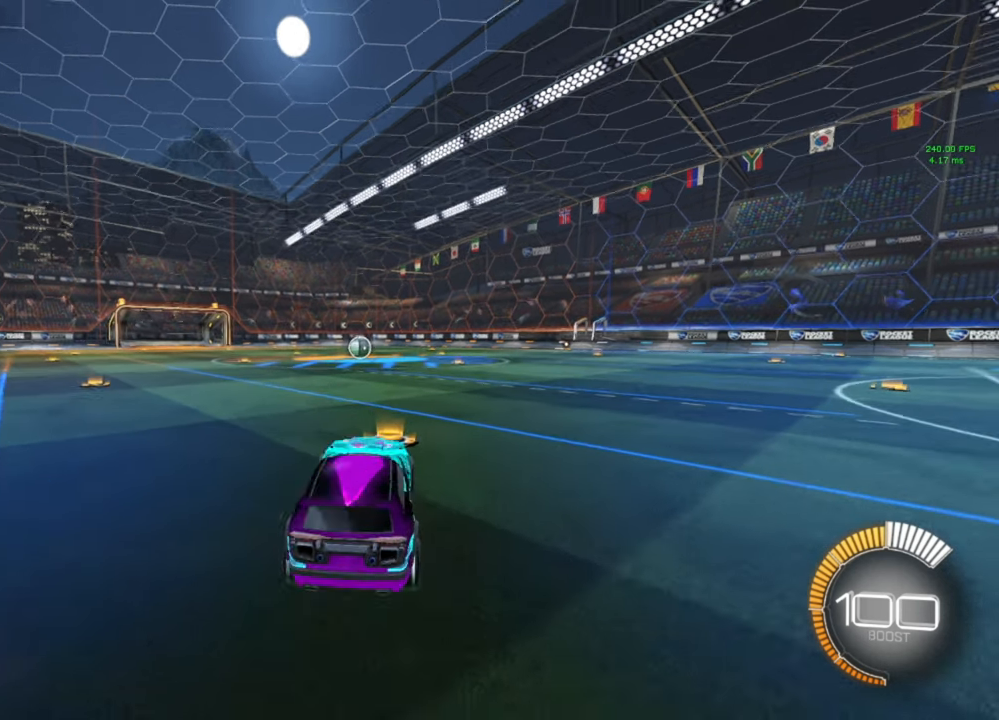
{"buttons": ["A", "B", "R1"], "left_stick": "up", "right_stick": "center", "events": [[67, "A", "up"], [300, "A", "down"], [300, "B", "down"], [300, "left_stick", "up"], [333, "R1", "down"]]}
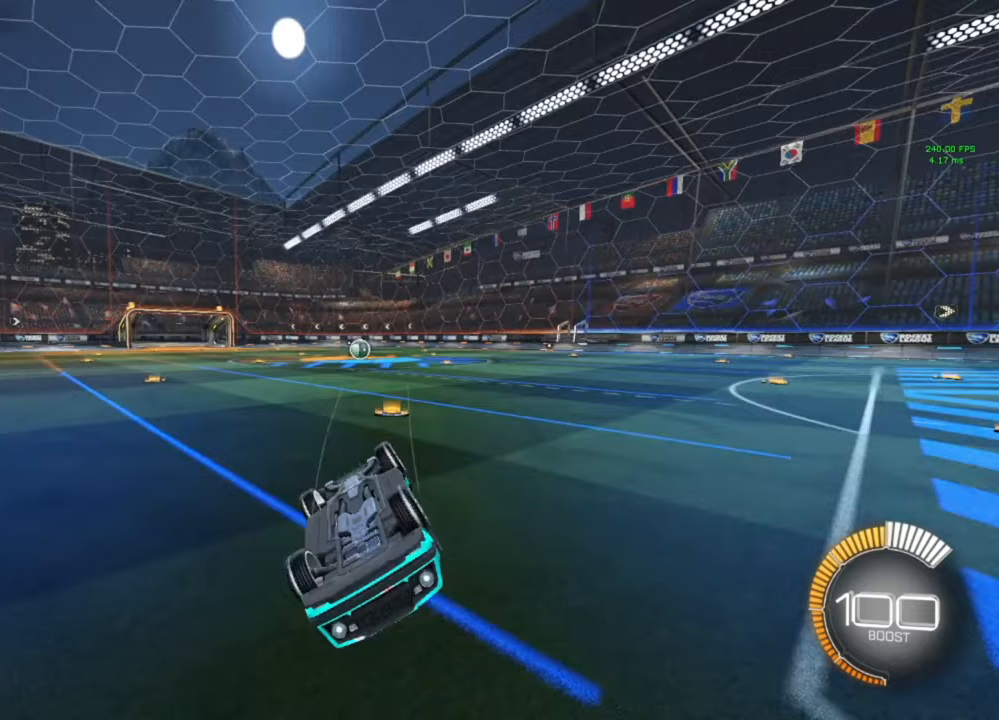
{"buttons": ["L2"], "left_stick": "center", "right_stick": "center", "events": [[167, "left_stick", "up-right"], [267, "A", "up"], [267, "left_stick", "right"], [367, "R1", "up"], [400, "B", "up"], [433, "left_stick", "center"], [500, "L2", "down"]]}
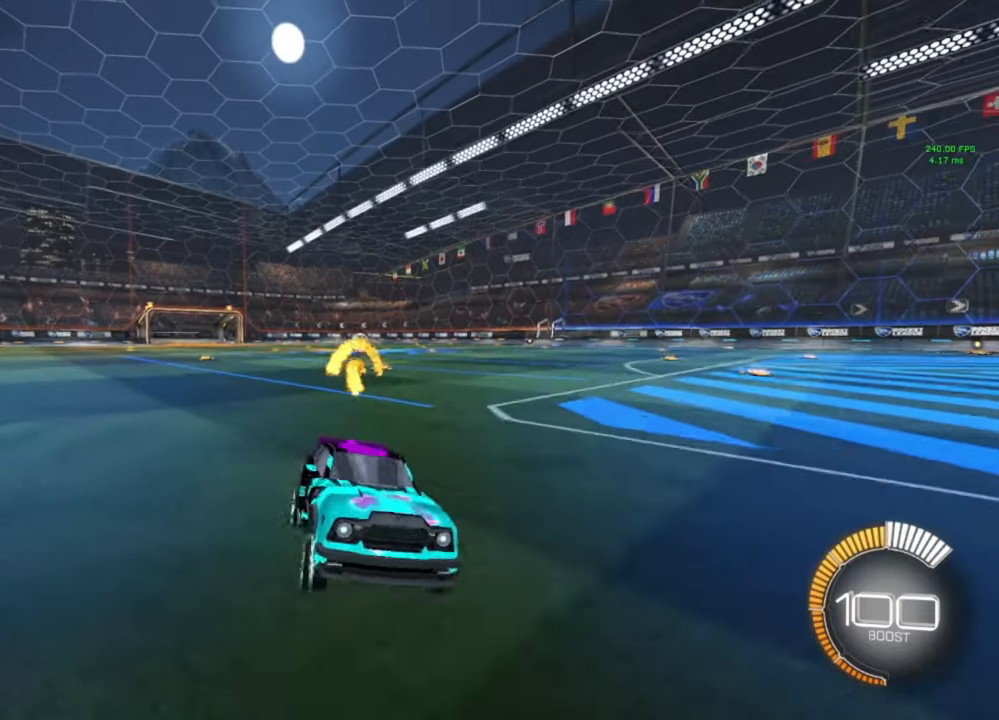
{"buttons": ["L2"], "left_stick": "center", "right_stick": "center", "events": []}
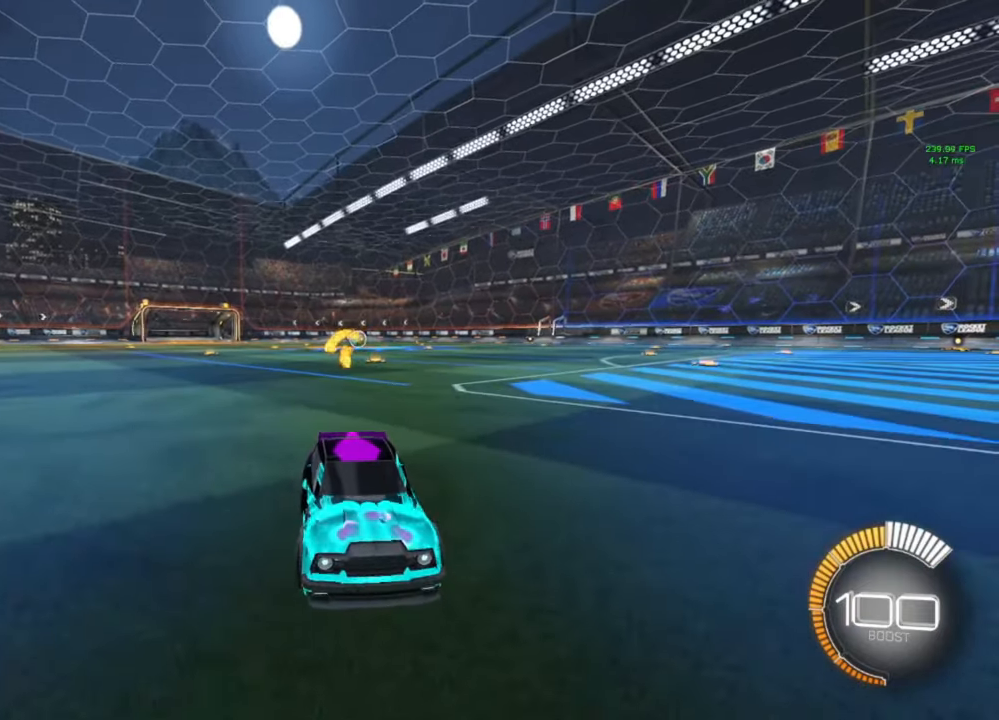
{"buttons": [], "left_stick": "right", "right_stick": "center", "events": [[133, "left_stick", "right"], [167, "L2", "up"], [200, "A", "down"], [233, "A", "up"]]}
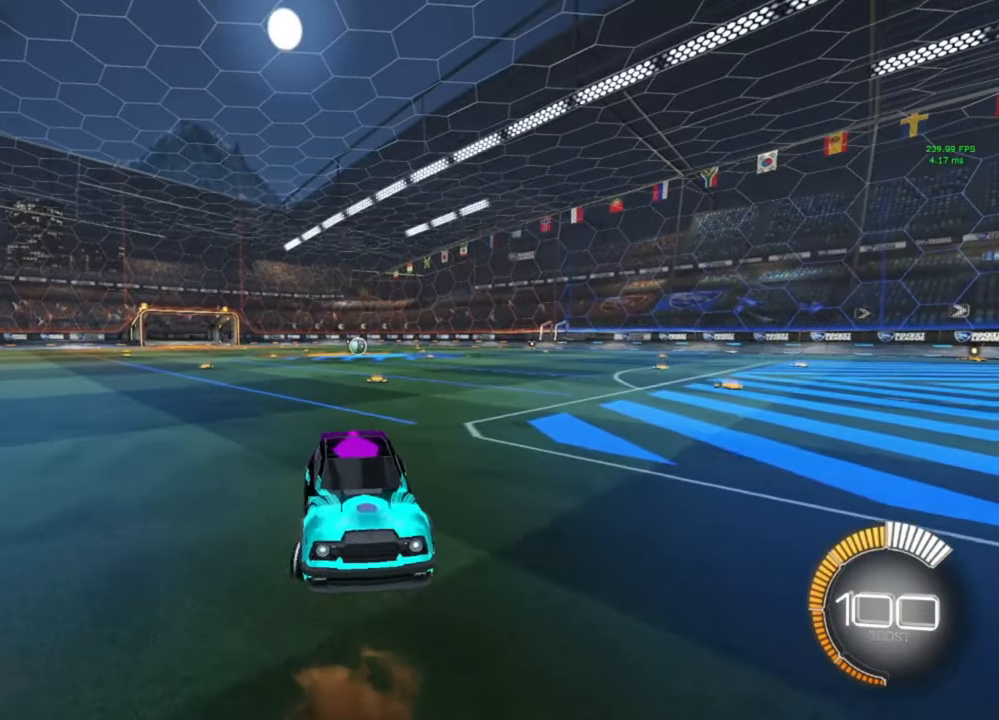
{"buttons": ["B", "L1", "R2"], "left_stick": "down-left", "right_stick": "center", "events": [[300, "R2", "down"], [433, "B", "down"], [433, "L1", "down"], [467, "left_stick", "down-left"]]}
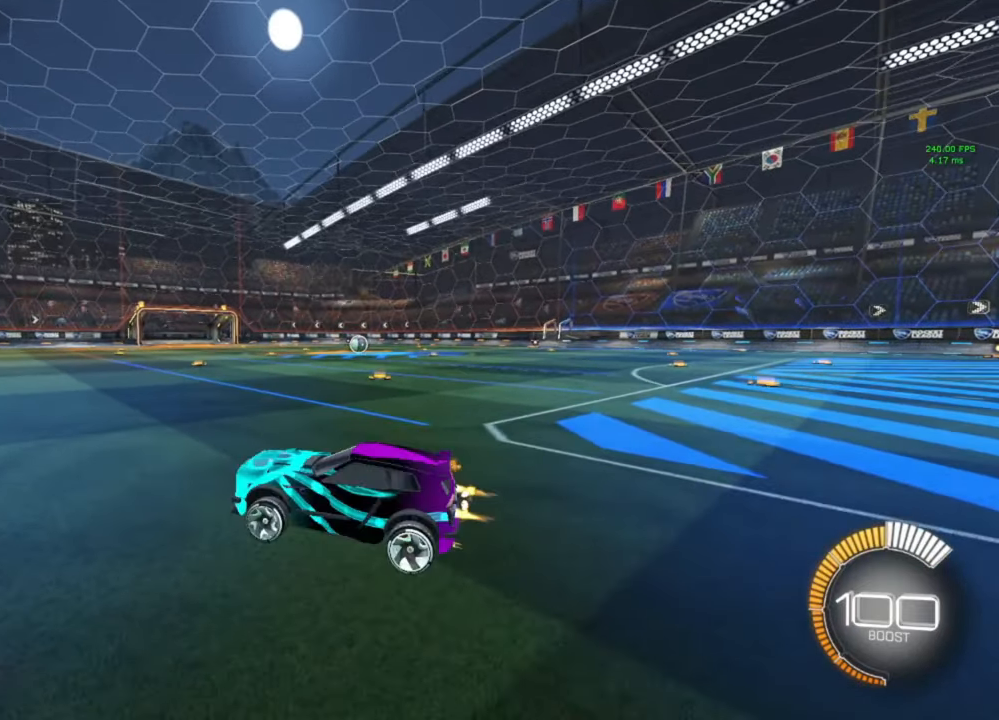
{"buttons": ["L1", "R2"], "left_stick": "up-left", "right_stick": "center", "events": [[67, "left_stick", "up-left"], [133, "left_stick", "up"], [200, "A", "down"], [200, "L1", "up"], [267, "A", "up"], [267, "left_stick", "down-right"], [400, "A", "down"], [433, "L1", "down"], [467, "A", "up"], [467, "B", "up"], [467, "left_stick", "up-left"]]}
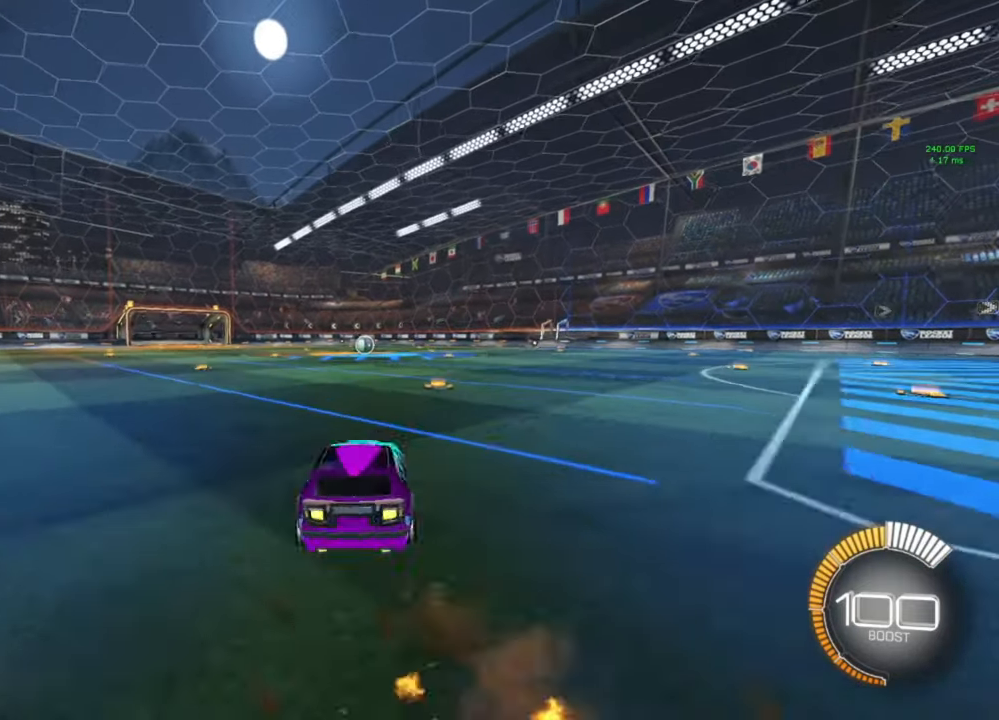
{"buttons": ["L1", "R2"], "left_stick": "down-left", "right_stick": "center", "events": [[33, "A", "down"], [33, "B", "down"], [100, "Y", "down"], [100, "left_stick", "down-right"], [133, "A", "up"], [167, "Y", "up"], [200, "left_stick", "down"], [467, "left_stick", "down-left"], [500, "B", "up"]]}
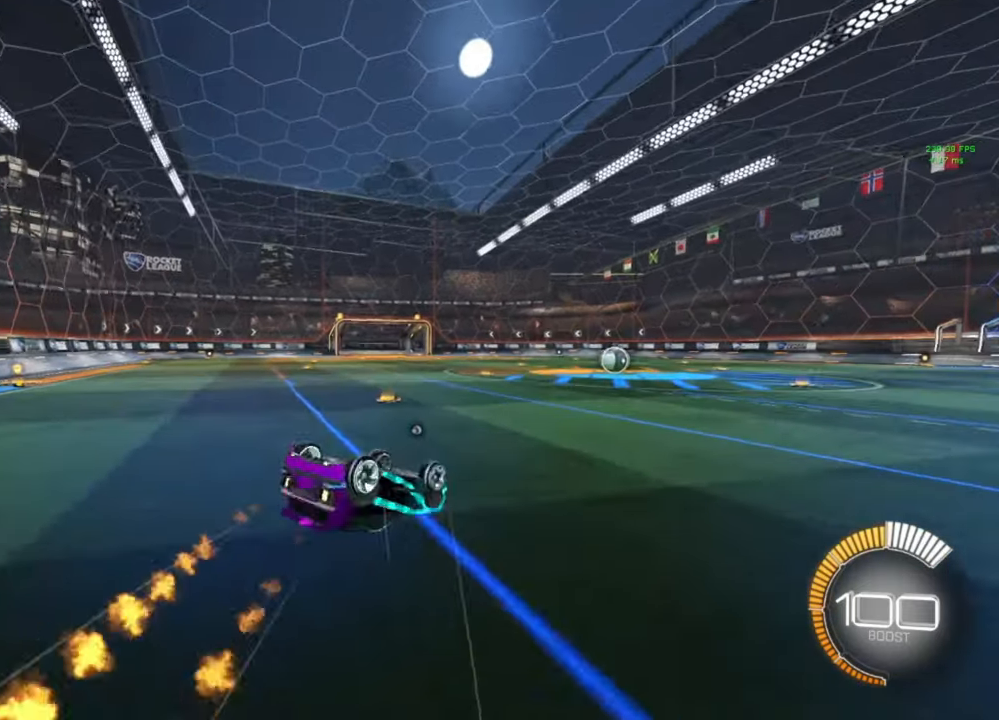
{"buttons": ["R2"], "left_stick": "right", "right_stick": "center", "events": [[133, "left_stick", "left"], [233, "left_stick", "up-left"], [367, "L1", "up"], [367, "left_stick", "center"], [467, "left_stick", "right"]]}
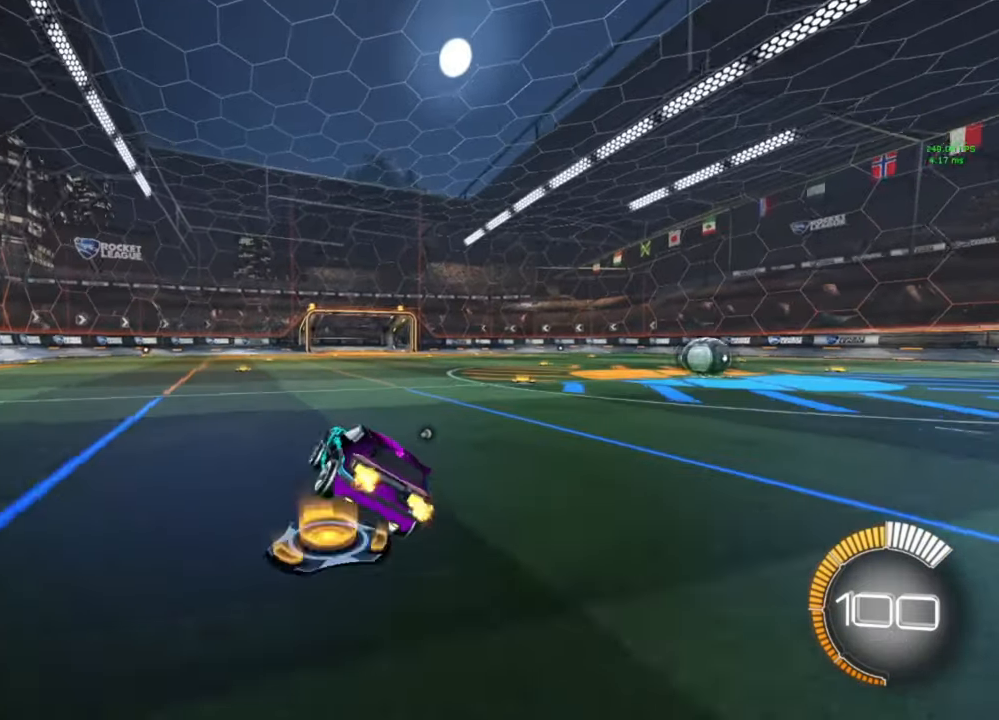
{"buttons": ["R2"], "left_stick": "center", "right_stick": "center", "events": [[167, "left_stick", "down-right"], [200, "A", "down"], [233, "A", "up"], [467, "left_stick", "center"]]}
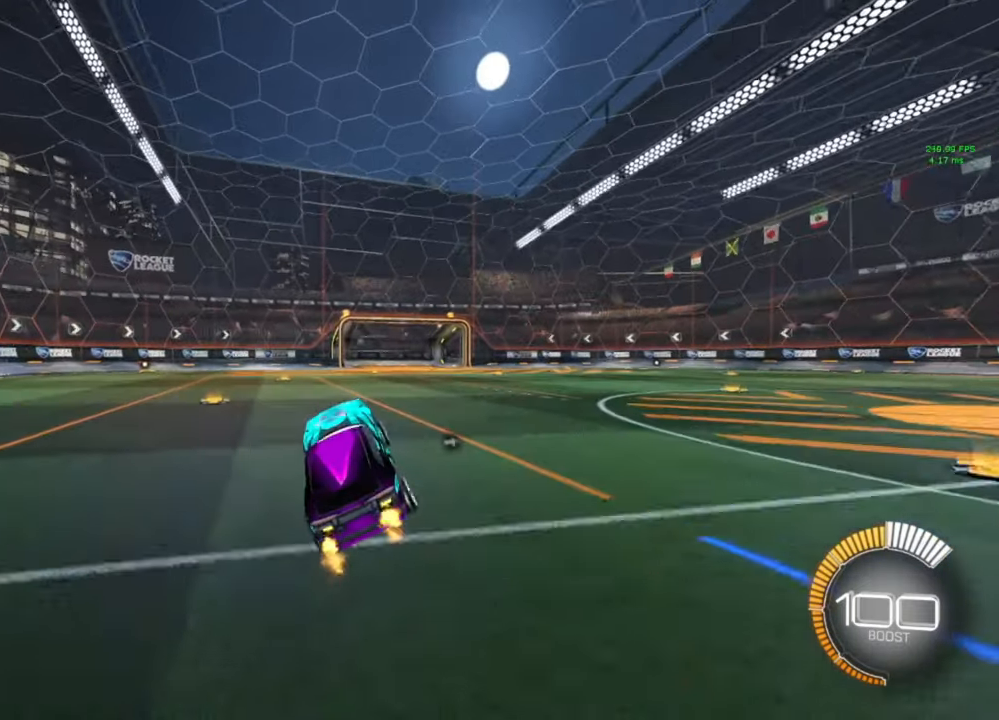
{"buttons": ["A", "B", "R2"], "left_stick": "right", "right_stick": "center", "events": [[133, "left_stick", "up-right"], [200, "L1", "down"], [333, "L1", "up"], [367, "B", "down"], [400, "A", "down"], [433, "left_stick", "right"]]}
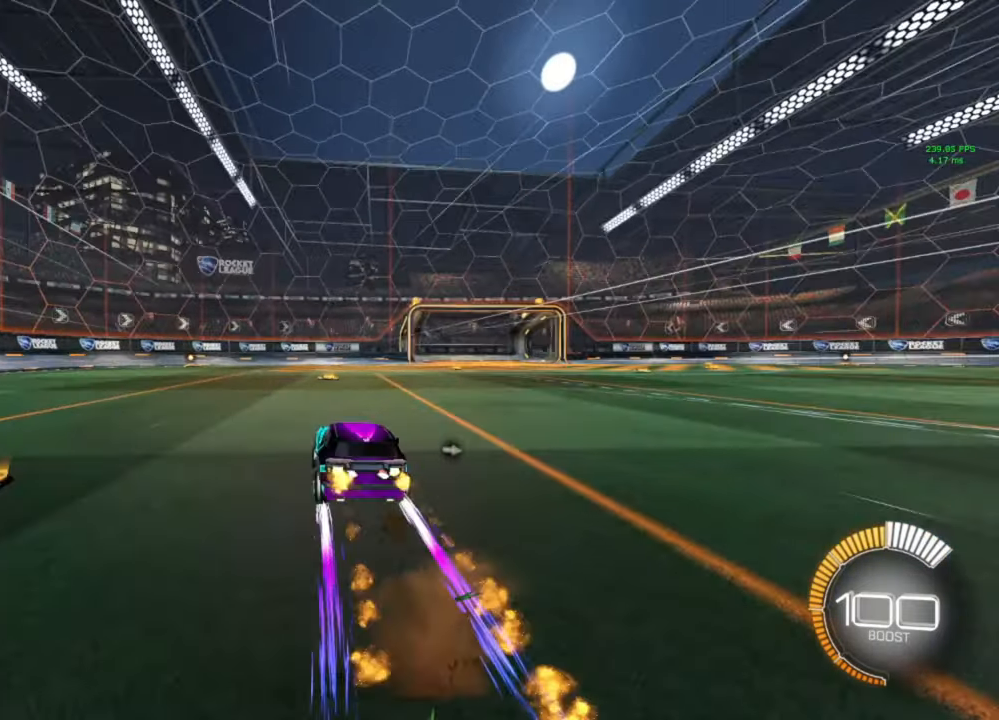
{"buttons": ["A", "R2"], "left_stick": "center", "right_stick": "center", "events": [[33, "A", "up"], [33, "B", "up"], [300, "L1", "down"], [367, "L1", "up"], [433, "left_stick", "center"], [500, "A", "down"]]}
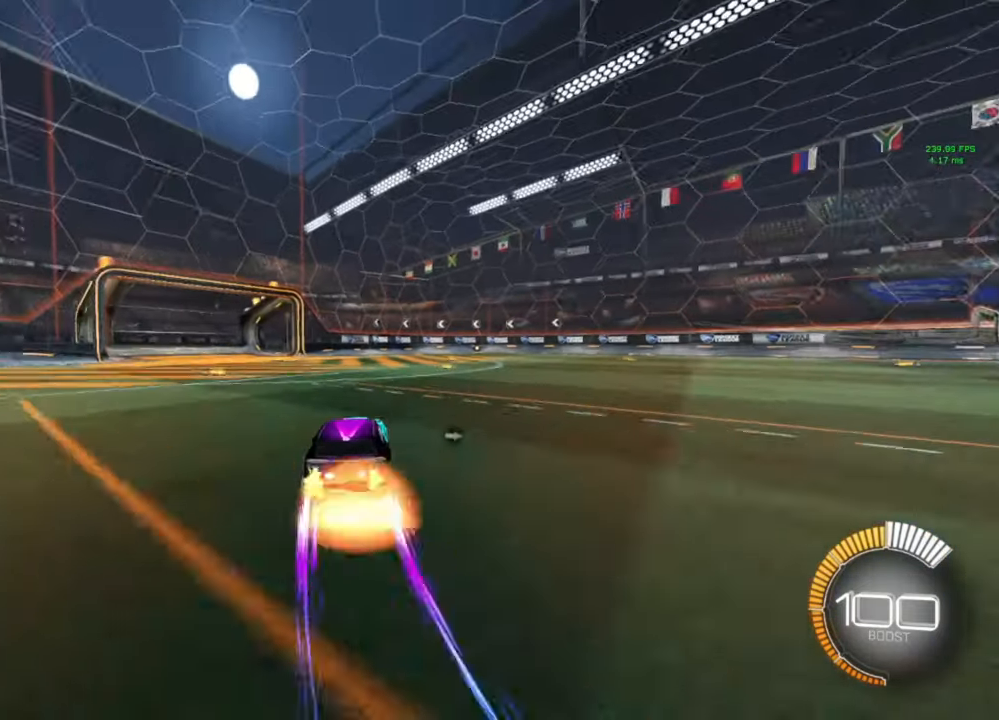
{"buttons": ["L1", "R2"], "left_stick": "down-right", "right_stick": "center", "events": [[67, "A", "up"], [67, "L1", "down"], [67, "left_stick", "up-right"], [167, "A", "down"], [200, "A", "up"], [267, "left_stick", "down-right"], [333, "left_stick", "down"], [500, "left_stick", "down-right"]]}
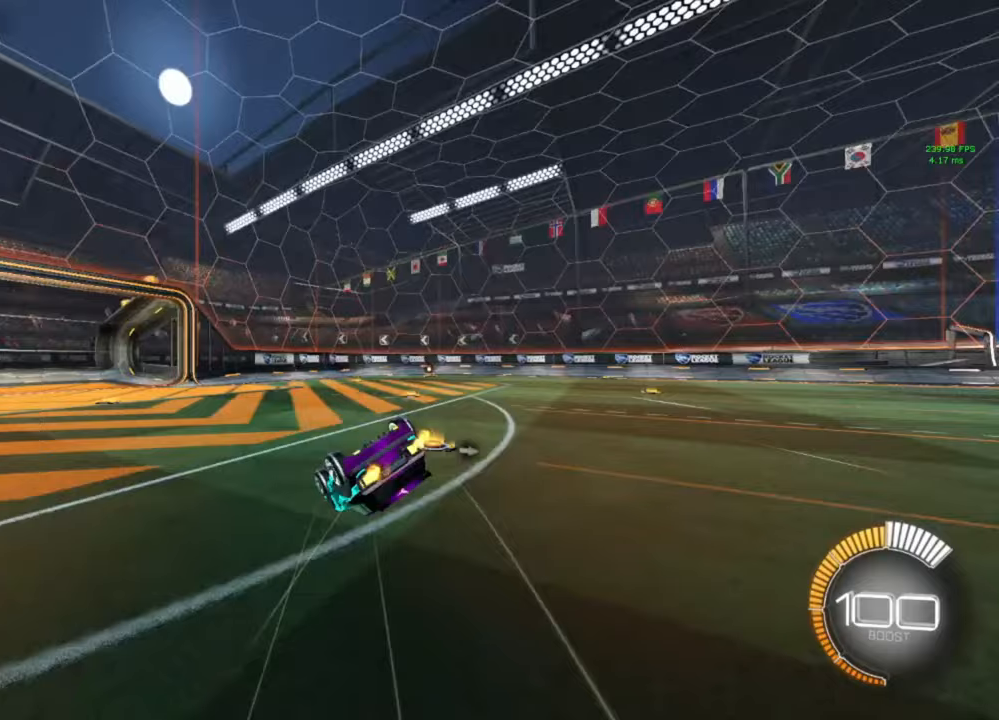
{"buttons": ["R2"], "left_stick": "center", "right_stick": "center", "events": [[433, "L1", "up"], [433, "left_stick", "center"]]}
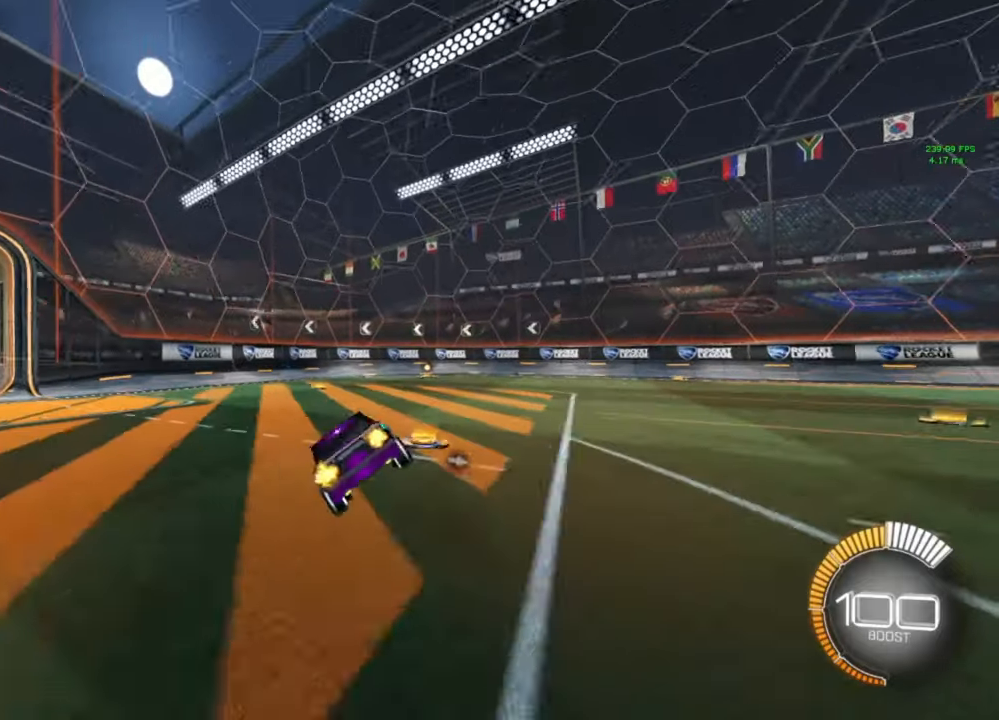
{"buttons": ["R2"], "left_stick": "up", "right_stick": "center", "events": [[200, "left_stick", "down"], [267, "A", "down"], [300, "A", "up"], [433, "left_stick", "center"], [500, "left_stick", "up"]]}
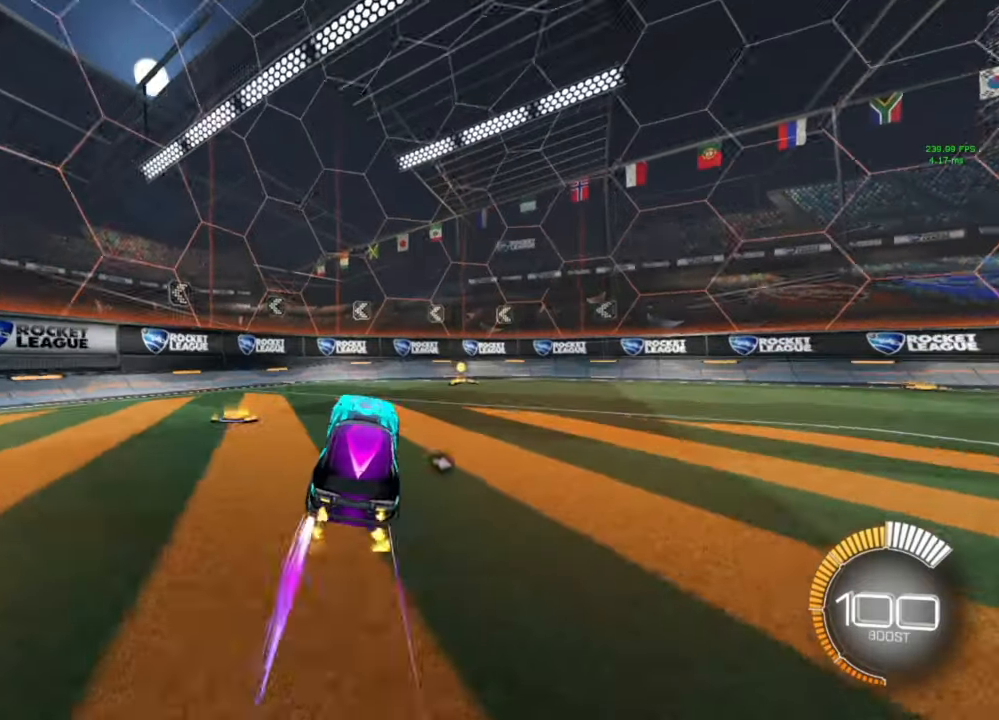
{"buttons": ["R2"], "left_stick": "center", "right_stick": "center", "events": [[67, "A", "down"], [133, "A", "up"], [133, "left_stick", "right"], [200, "left_stick", "down-right"], [300, "B", "down"], [333, "left_stick", "center"], [433, "B", "up"]]}
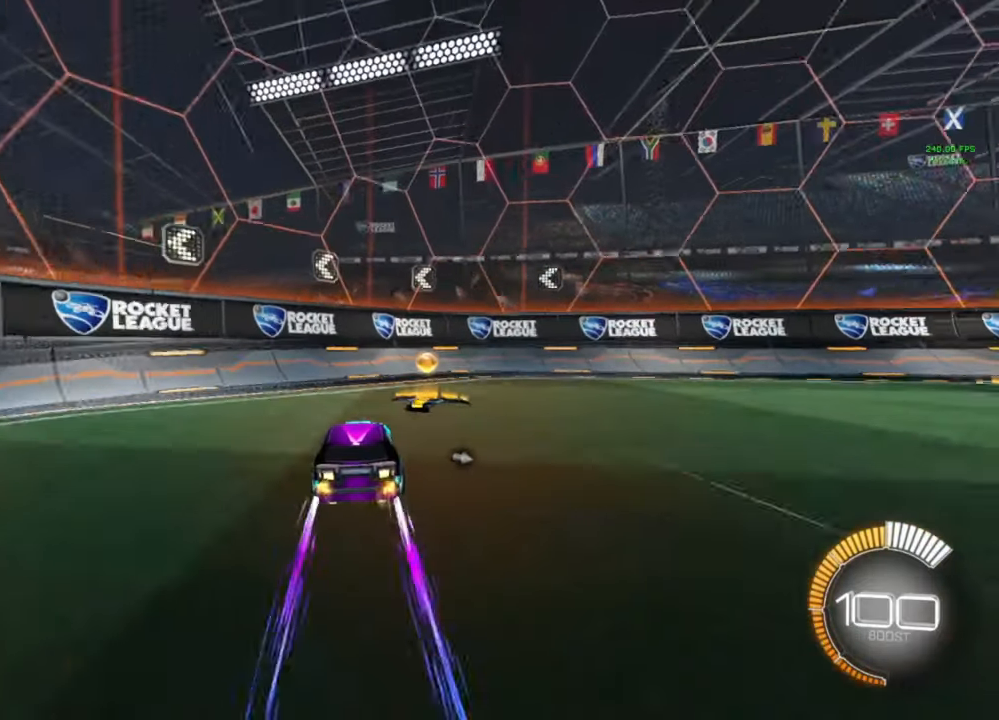
{"buttons": ["B", "R2"], "left_stick": "right", "right_stick": "center", "events": [[133, "left_stick", "right"], [267, "left_stick", "center"], [333, "left_stick", "right"], [367, "B", "down"]]}
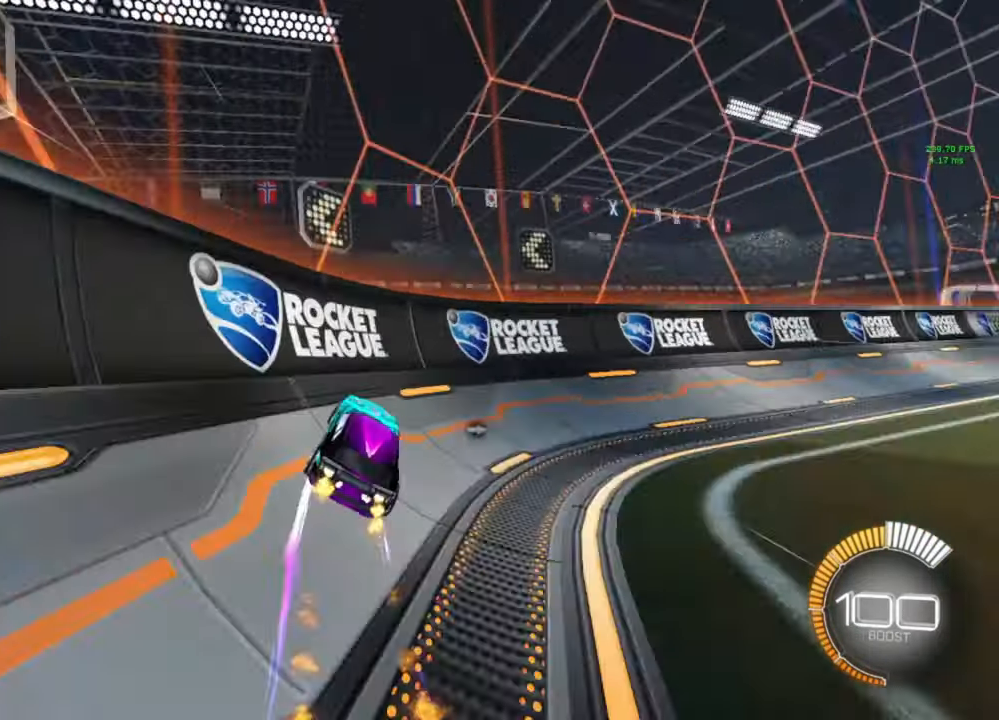
{"buttons": ["A", "B", "R2"], "left_stick": "center", "right_stick": "center", "events": [[367, "A", "down"], [400, "A", "up"], [400, "B", "up"], [400, "left_stick", "up-left"], [500, "A", "down"], [500, "B", "down"], [500, "left_stick", "center"]]}
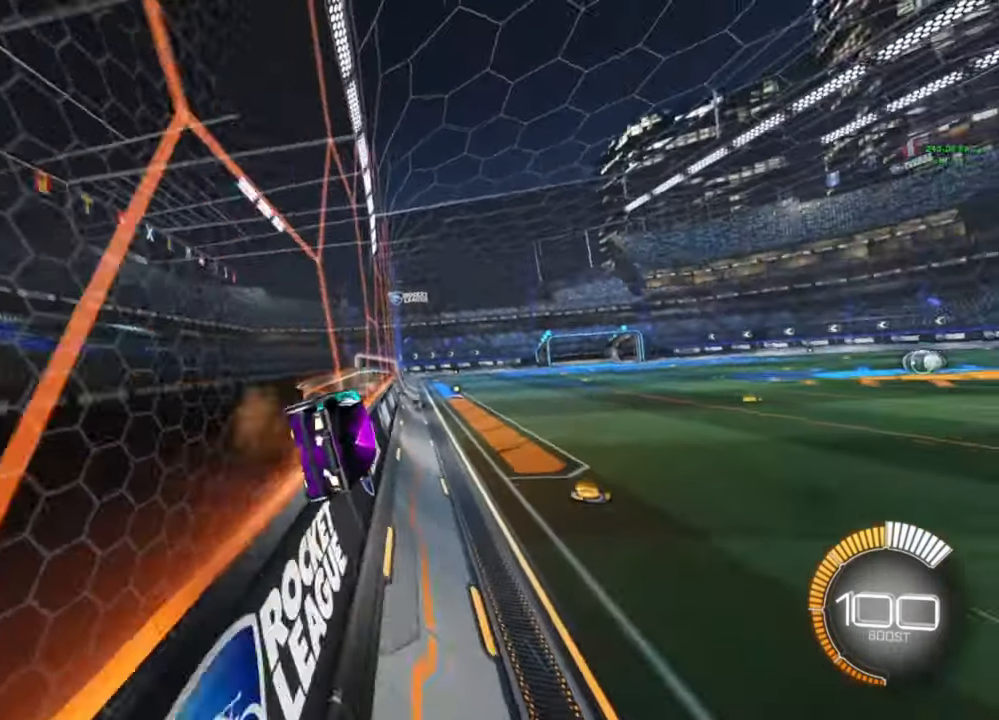
{"buttons": ["R2"], "left_stick": "down-right", "right_stick": "center", "events": [[33, "left_stick", "down-right"], [100, "A", "up"], [100, "B", "up"]]}
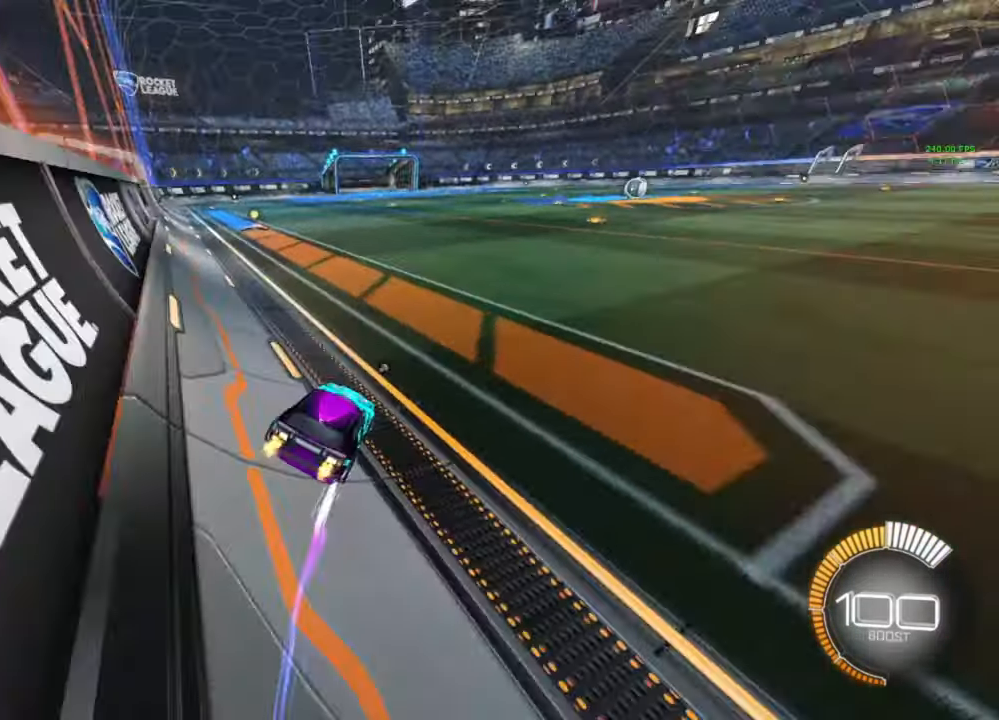
{"buttons": ["R2"], "left_stick": "center", "right_stick": "center", "events": [[67, "A", "down"], [133, "A", "up"], [233, "left_stick", "center"], [333, "left_stick", "up"], [467, "left_stick", "center"]]}
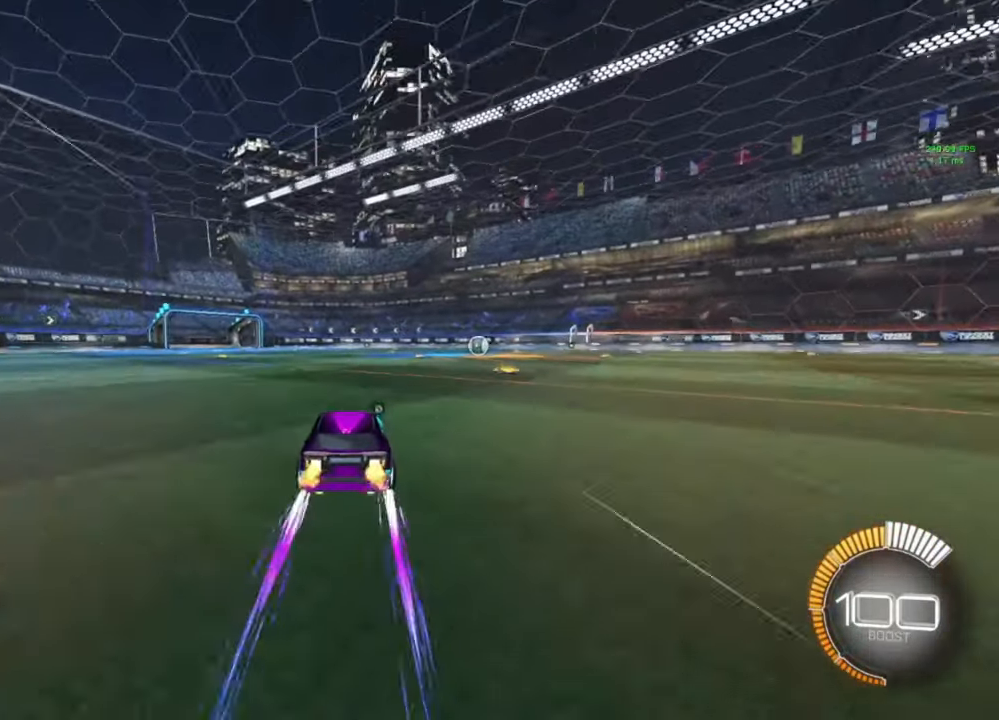
{"buttons": ["L2"], "left_stick": "center", "right_stick": "center", "events": [[200, "R2", "up"], [300, "L2", "down"]]}